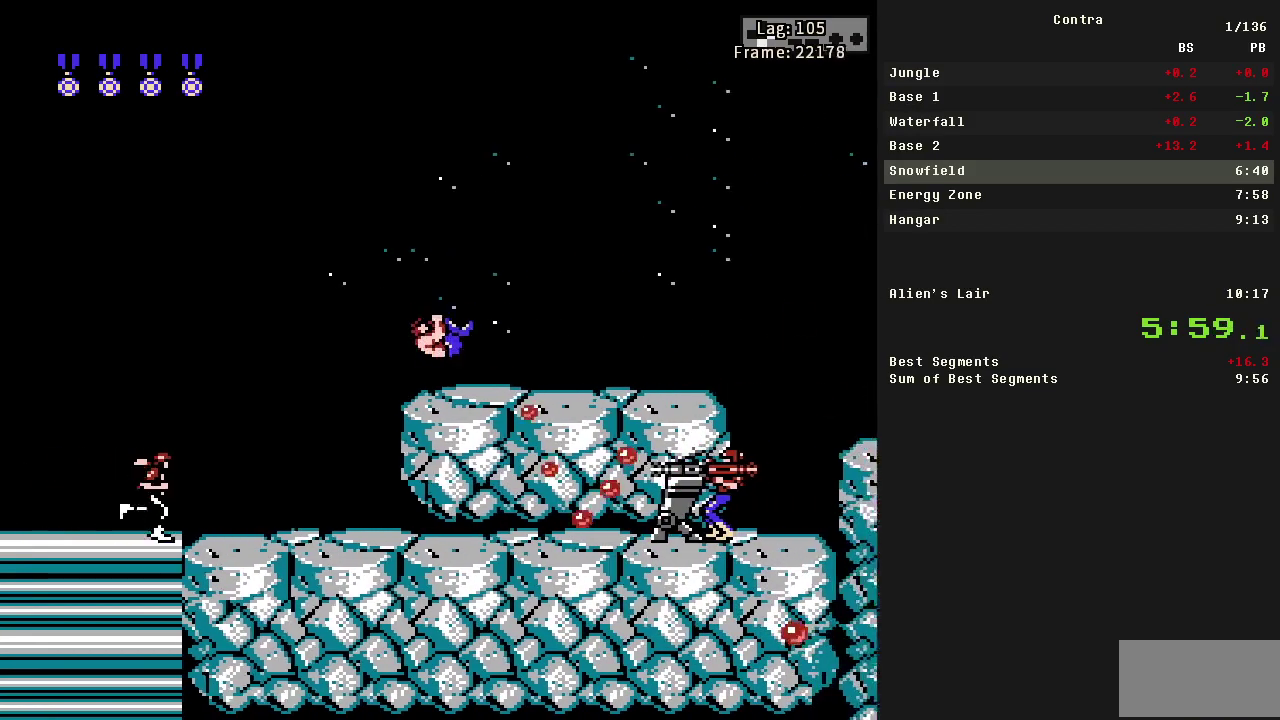
Gameplay with a controller (Nintendo layout); each line is a JSON object with the inputs held at the frame after it. "events" lists button and stick changes between this image and that frame as [ms after this image, input, new state], when the widget could be followed in between. Not read: L3 R3.
{"buttons": ["B", "DPAD_DOWN", "DPAD_RIGHT"], "events": [[350, "B", "down"], [400, "B", "up"], [483, "B", "down"]]}
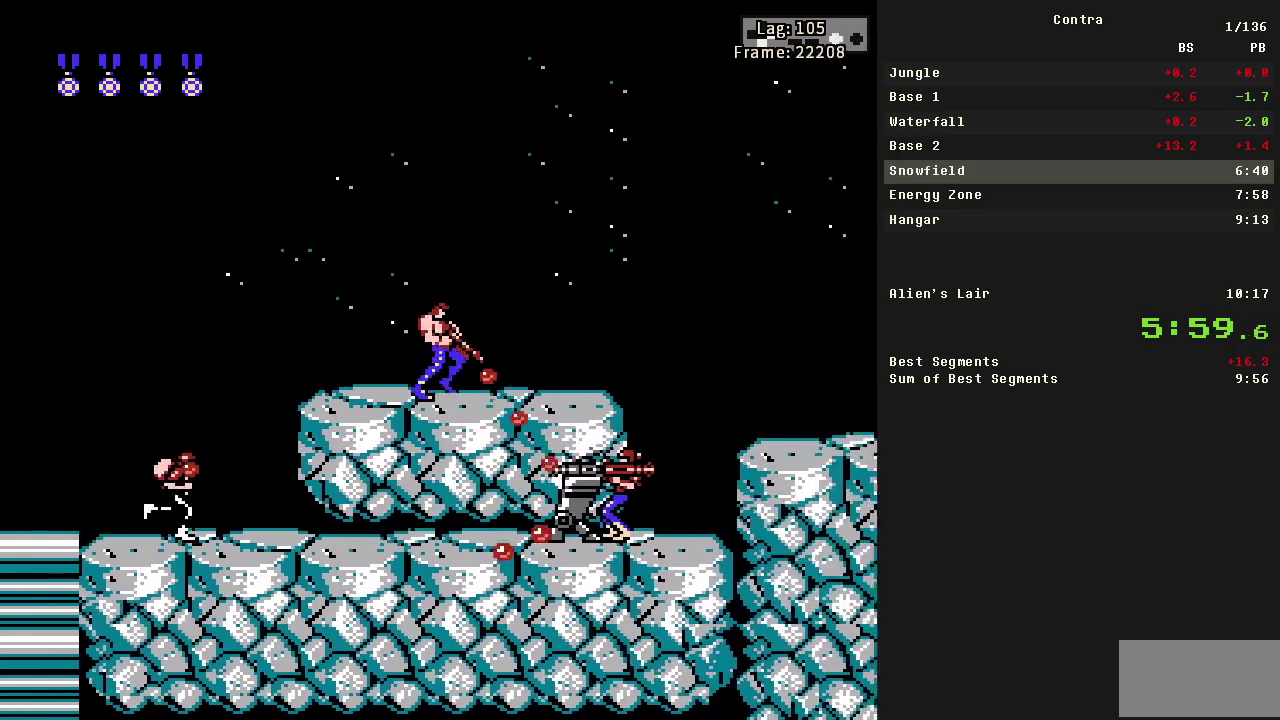
{"buttons": ["DPAD_RIGHT"], "events": [[33, "B", "up"], [83, "DPAD_DOWN", "up"], [300, "B", "down"], [450, "B", "up"]]}
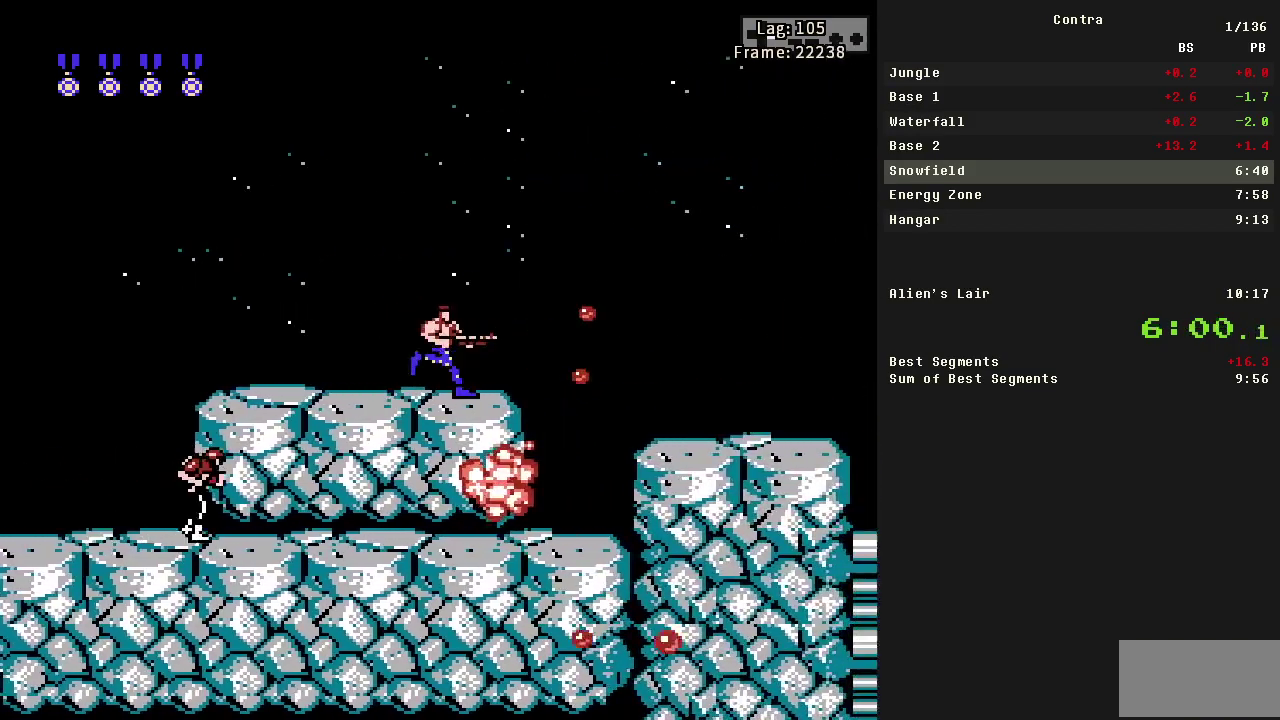
{"buttons": ["DPAD_DOWN", "DPAD_RIGHT"], "events": [[183, "A", "down"], [183, "B", "down"], [283, "A", "up"], [333, "B", "up"], [467, "DPAD_DOWN", "down"]]}
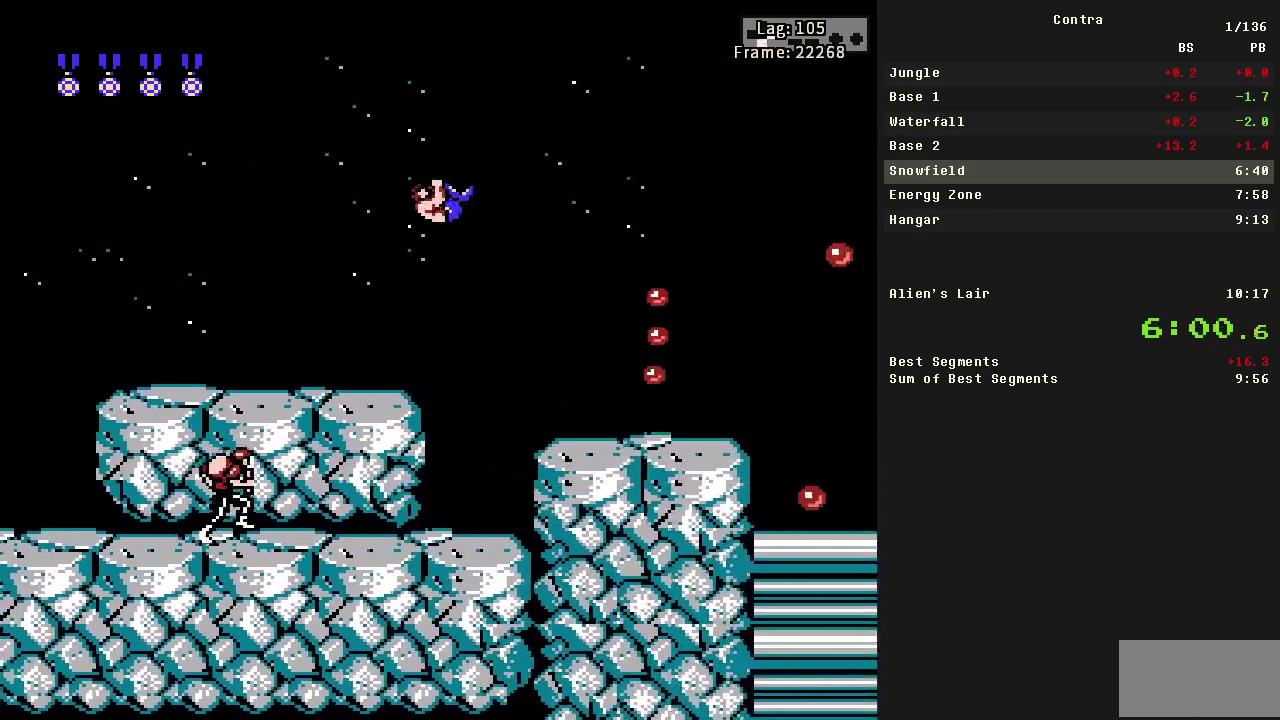
{"buttons": ["DPAD_RIGHT"], "events": [[100, "B", "down"], [200, "B", "up"], [483, "DPAD_DOWN", "up"]]}
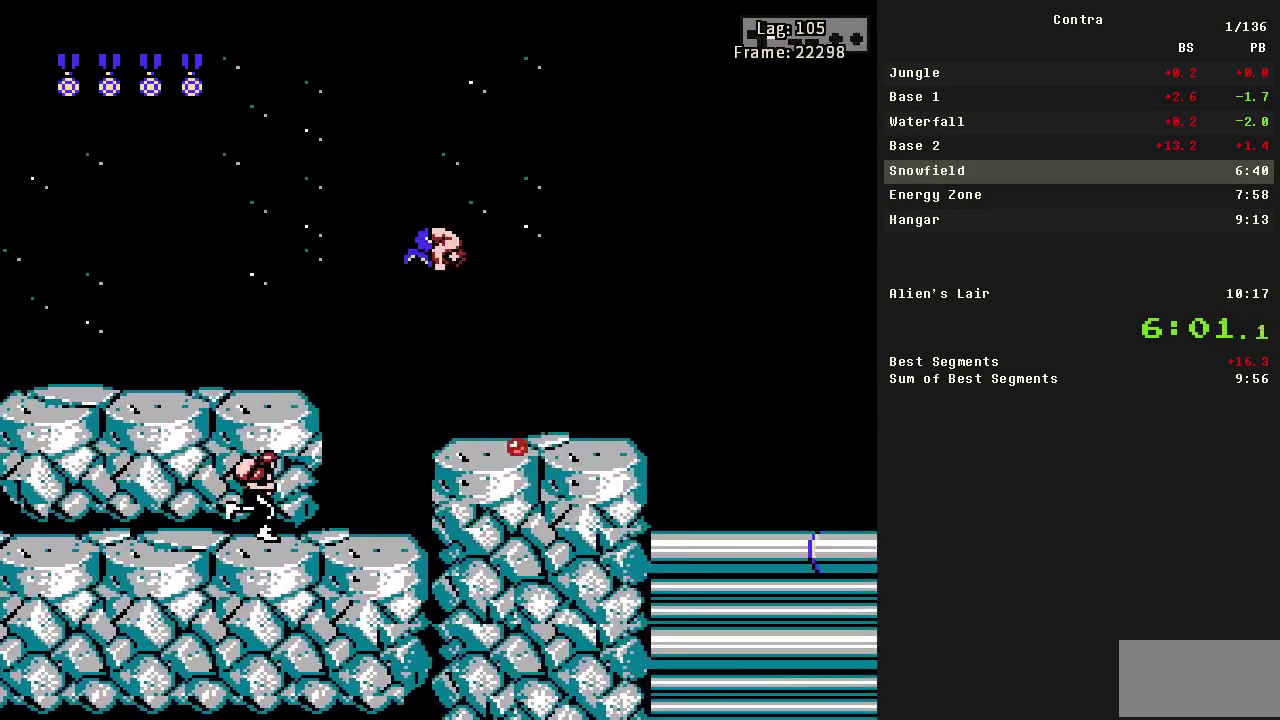
{"buttons": ["DPAD_RIGHT"], "events": [[183, "B", "down"], [317, "B", "up"]]}
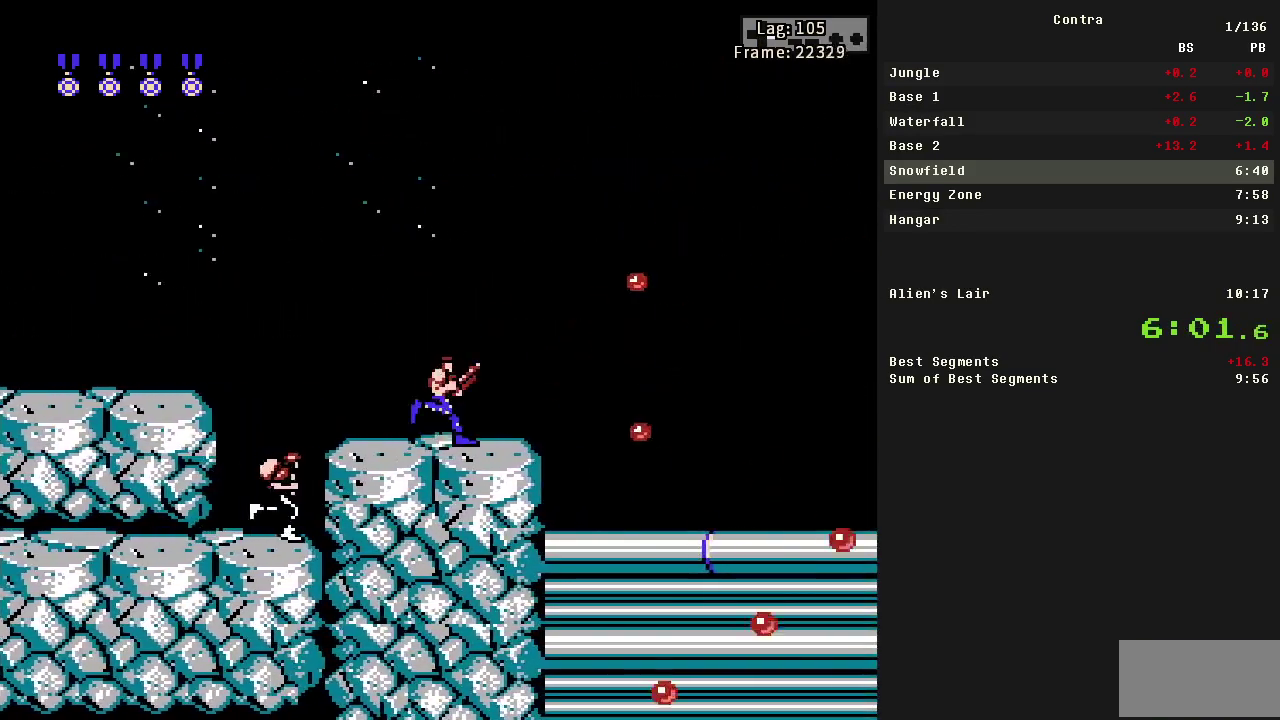
{"buttons": ["DPAD_RIGHT"], "events": [[167, "B", "down"], [300, "B", "up"]]}
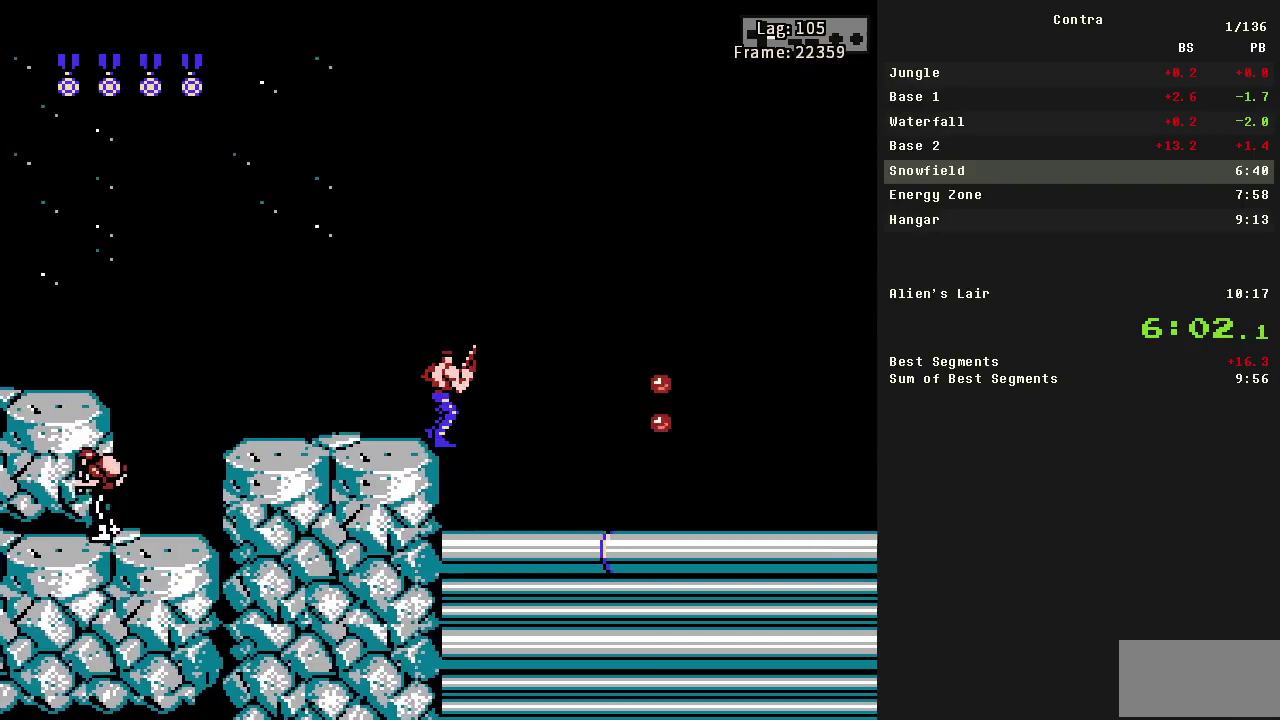
{"buttons": ["B", "DPAD_RIGHT"], "events": [[117, "B", "down"], [267, "B", "up"], [500, "B", "down"]]}
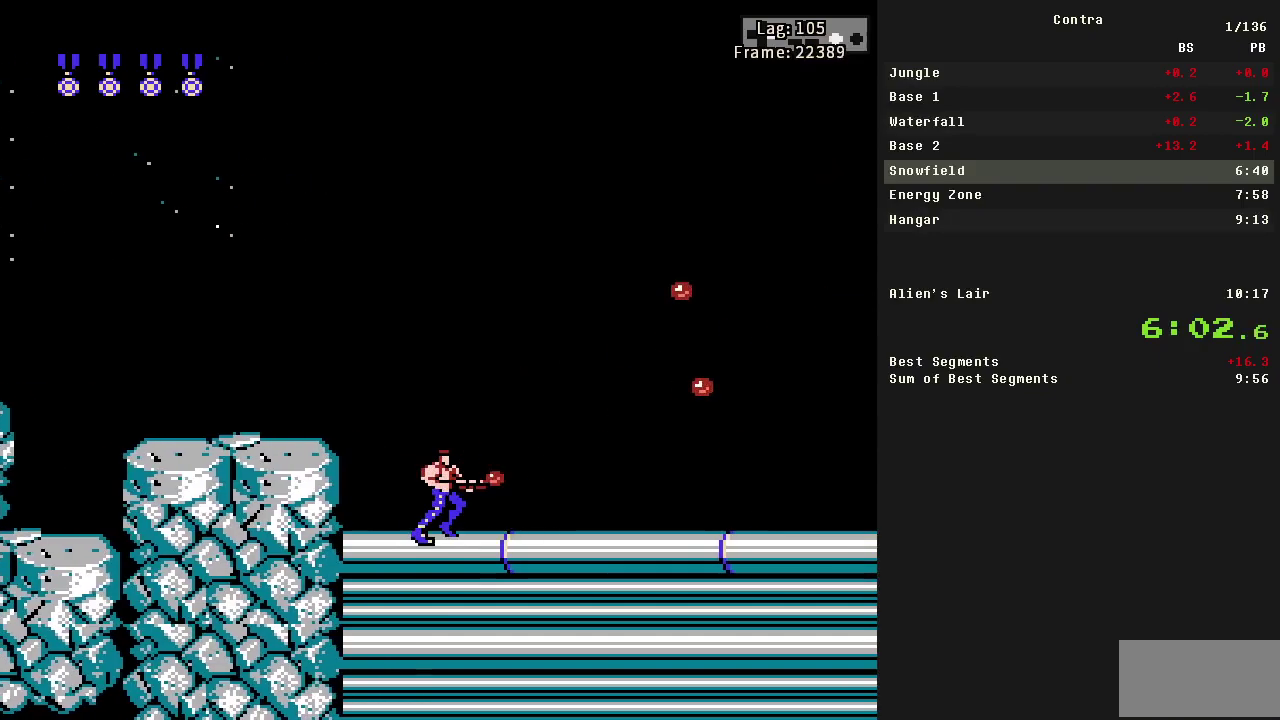
{"buttons": ["B", "DPAD_RIGHT"], "events": [[133, "B", "up"], [367, "B", "down"]]}
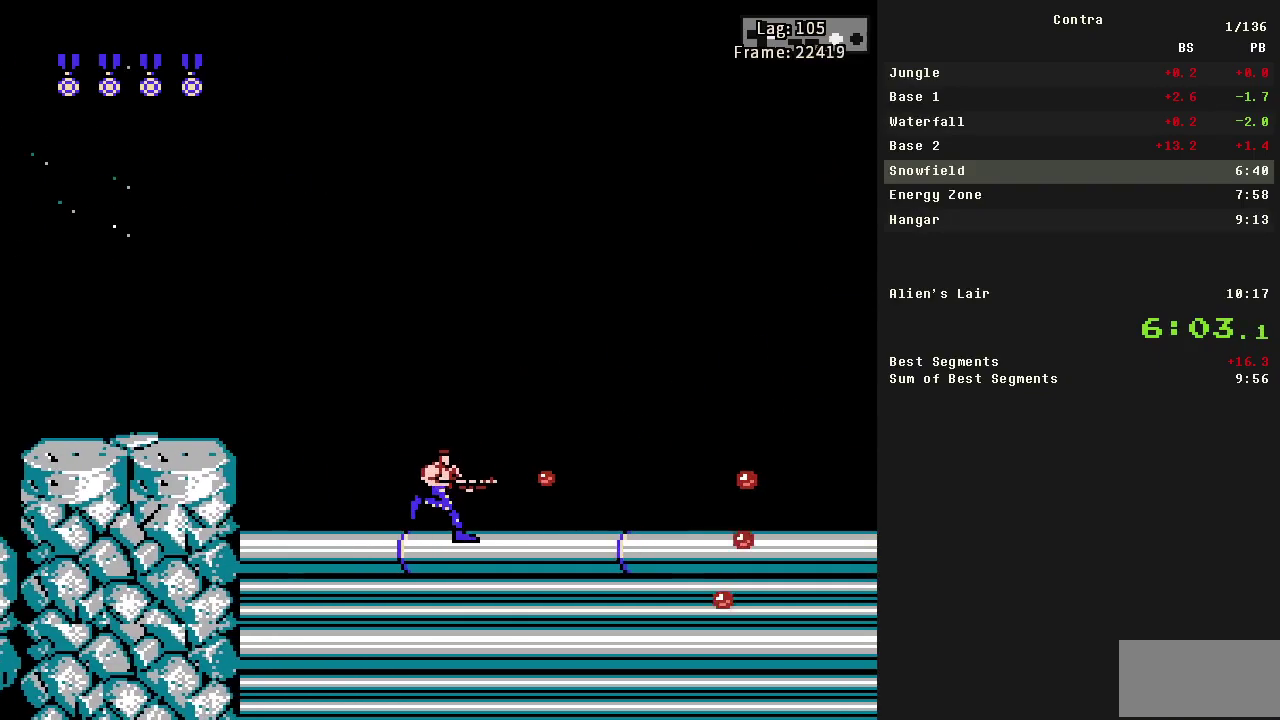
{"buttons": ["DPAD_RIGHT"], "events": [[67, "B", "up"], [300, "B", "down"], [500, "B", "up"]]}
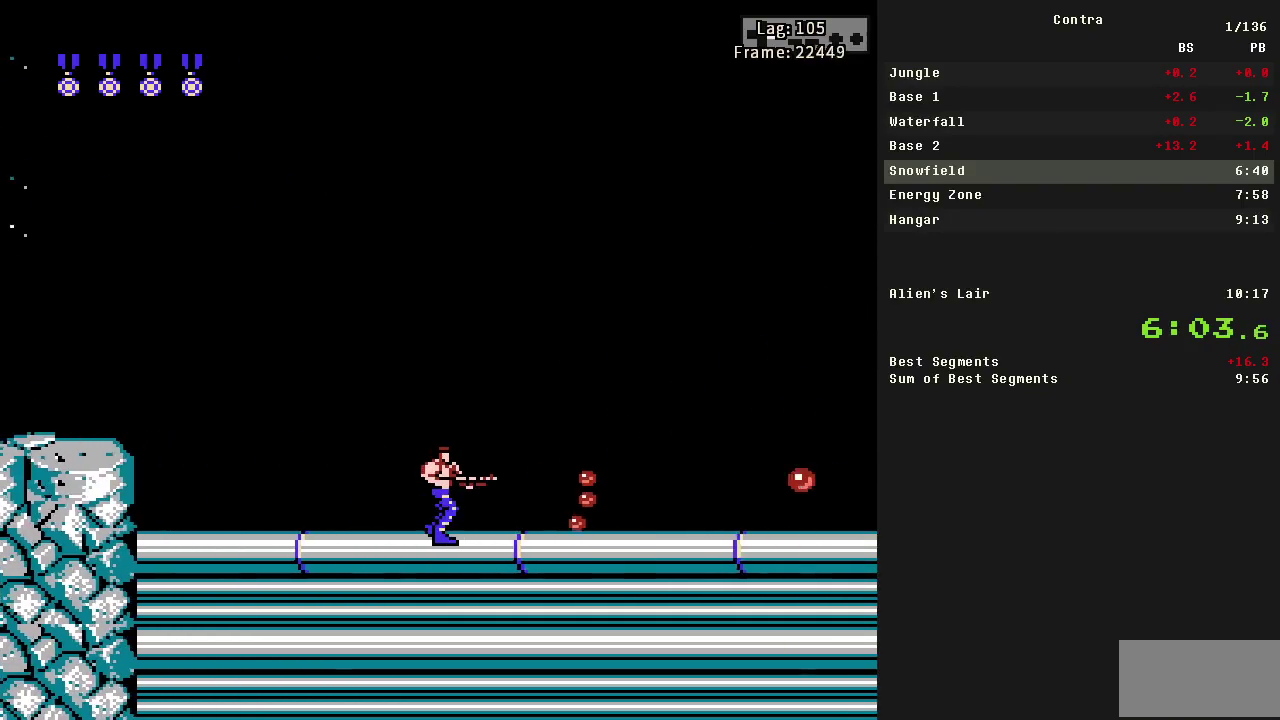
{"buttons": ["DPAD_RIGHT"], "events": [[233, "B", "down"], [417, "B", "up"]]}
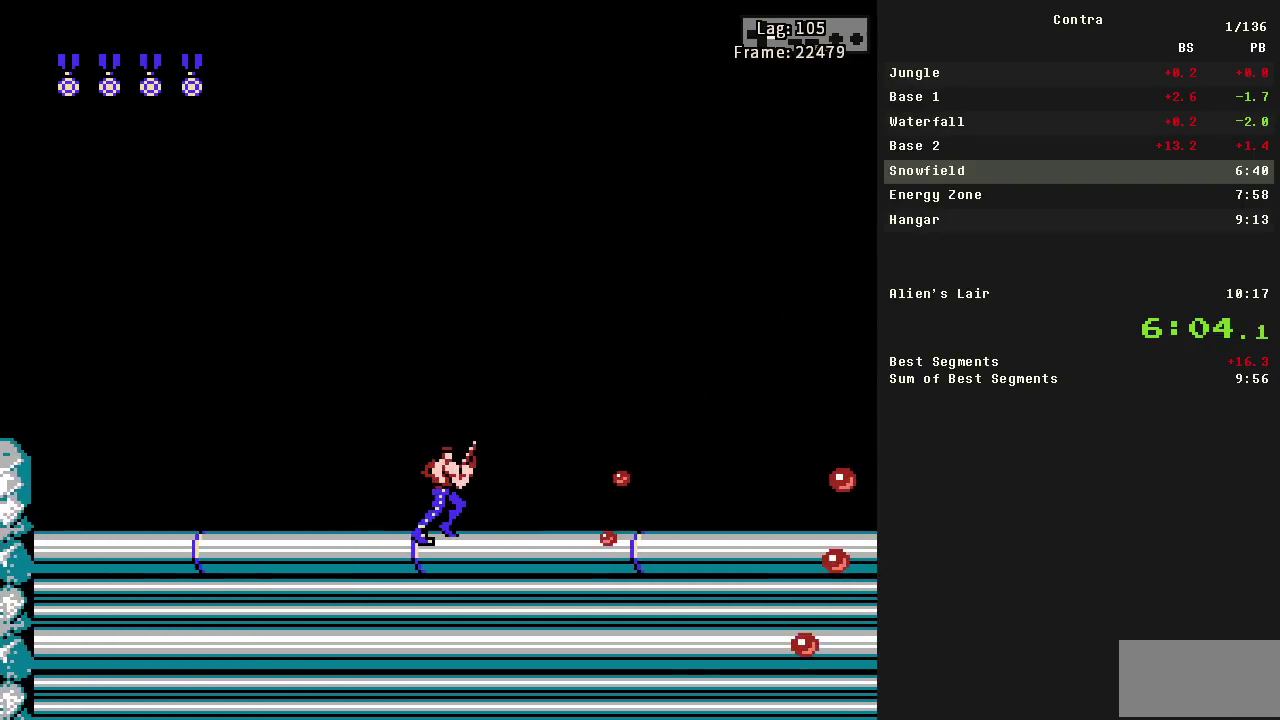
{"buttons": ["DPAD_RIGHT"], "events": [[250, "B", "down"], [383, "B", "up"]]}
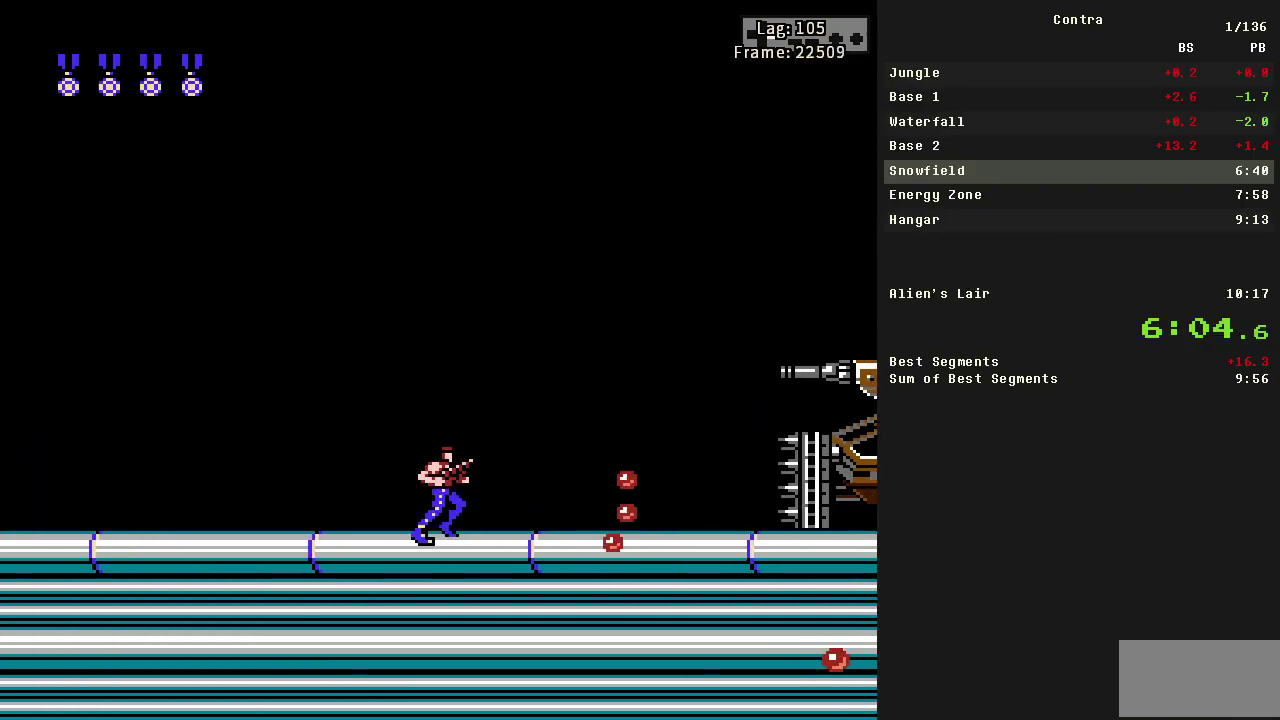
{"buttons": ["DPAD_RIGHT"], "events": []}
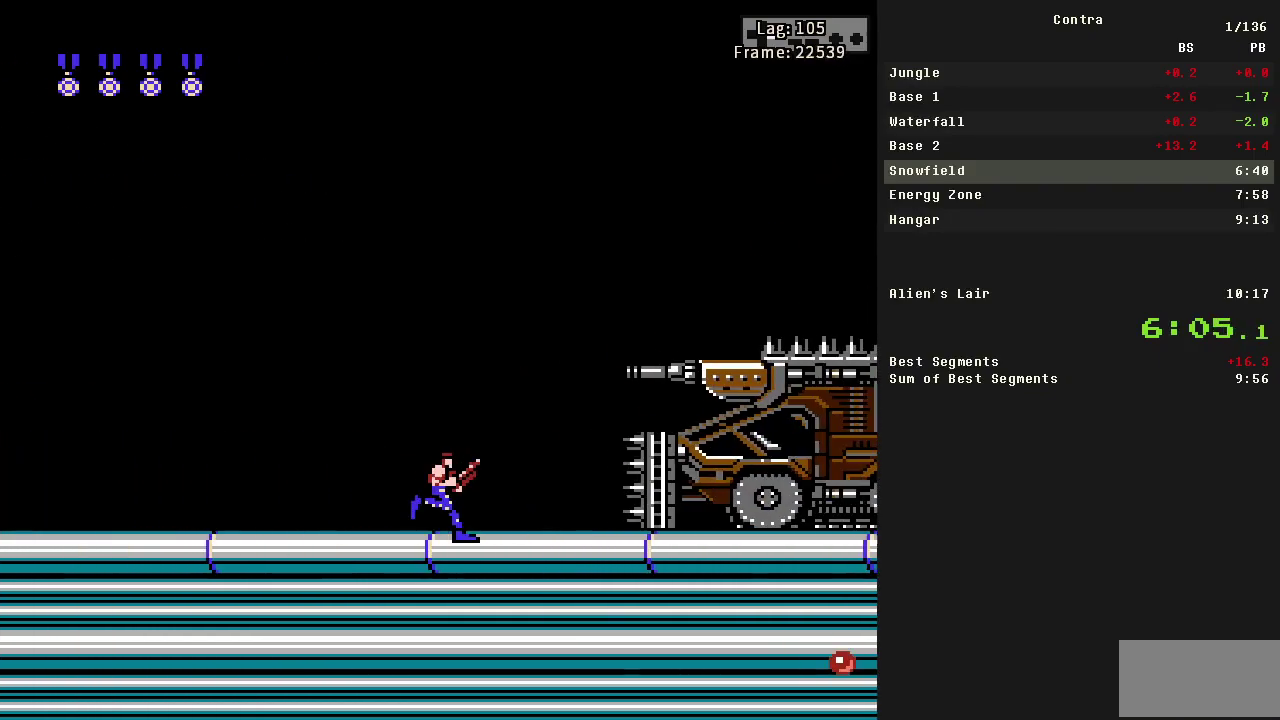
{"buttons": ["A", "DPAD_RIGHT"], "events": [[100, "A", "down"]]}
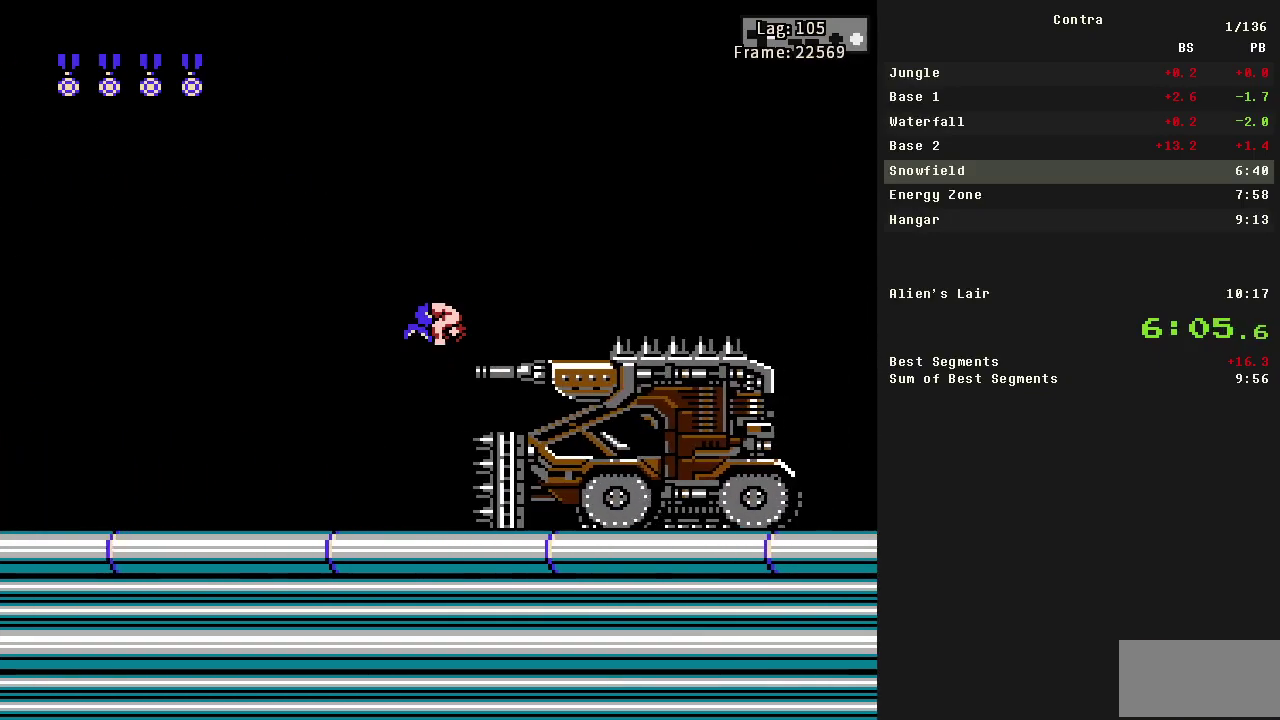
{"buttons": ["DPAD_RIGHT"], "events": [[50, "DPAD_LEFT", "down"], [100, "DPAD_RIGHT", "up"], [150, "A", "up"], [483, "DPAD_LEFT", "up"], [483, "DPAD_RIGHT", "down"]]}
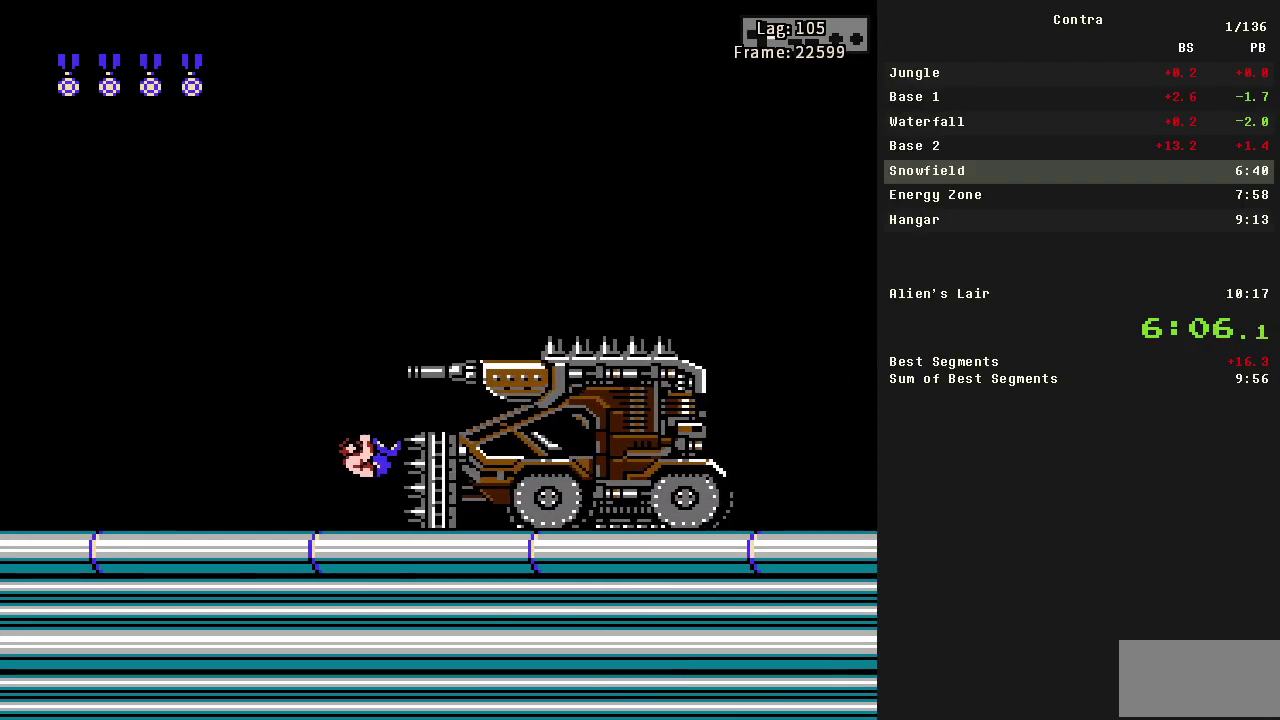
{"buttons": [], "events": [[33, "B", "down"], [83, "DPAD_RIGHT", "up"], [300, "A", "down"], [350, "A", "up"], [350, "B", "up"], [450, "B", "down"], [500, "B", "up"]]}
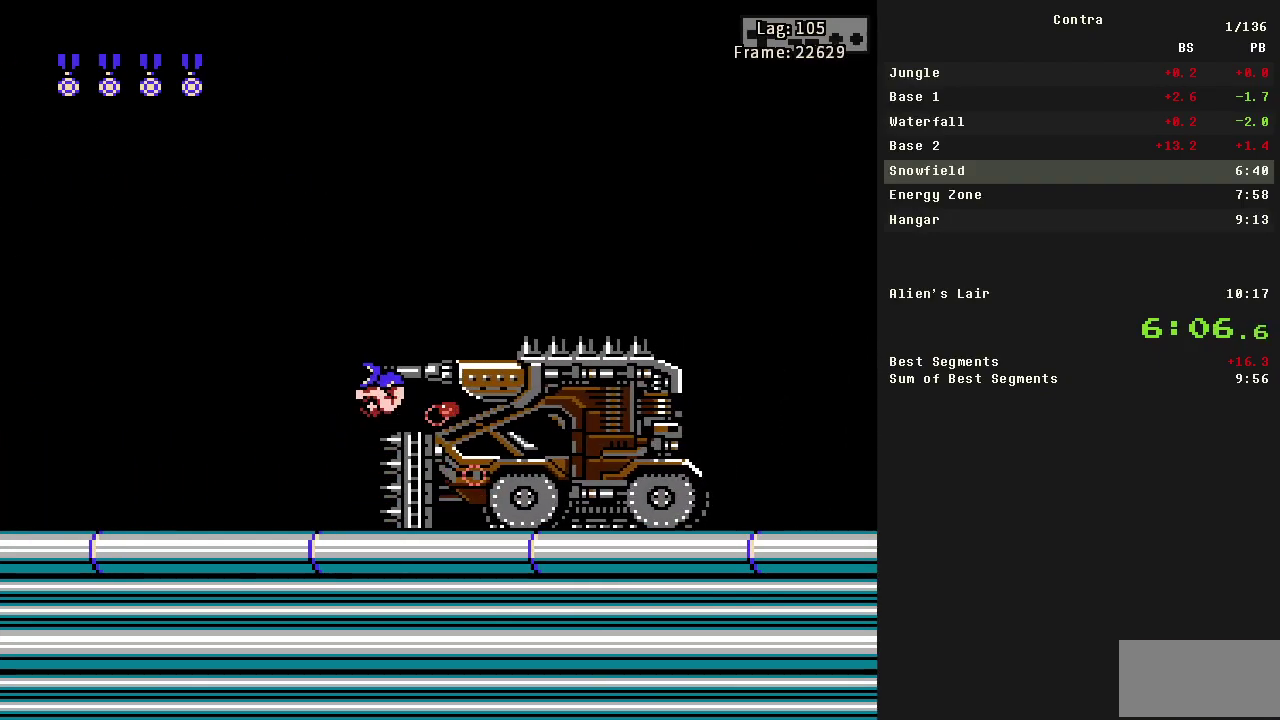
{"buttons": ["B"], "events": [[50, "B", "down"], [100, "B", "up"], [467, "B", "down"]]}
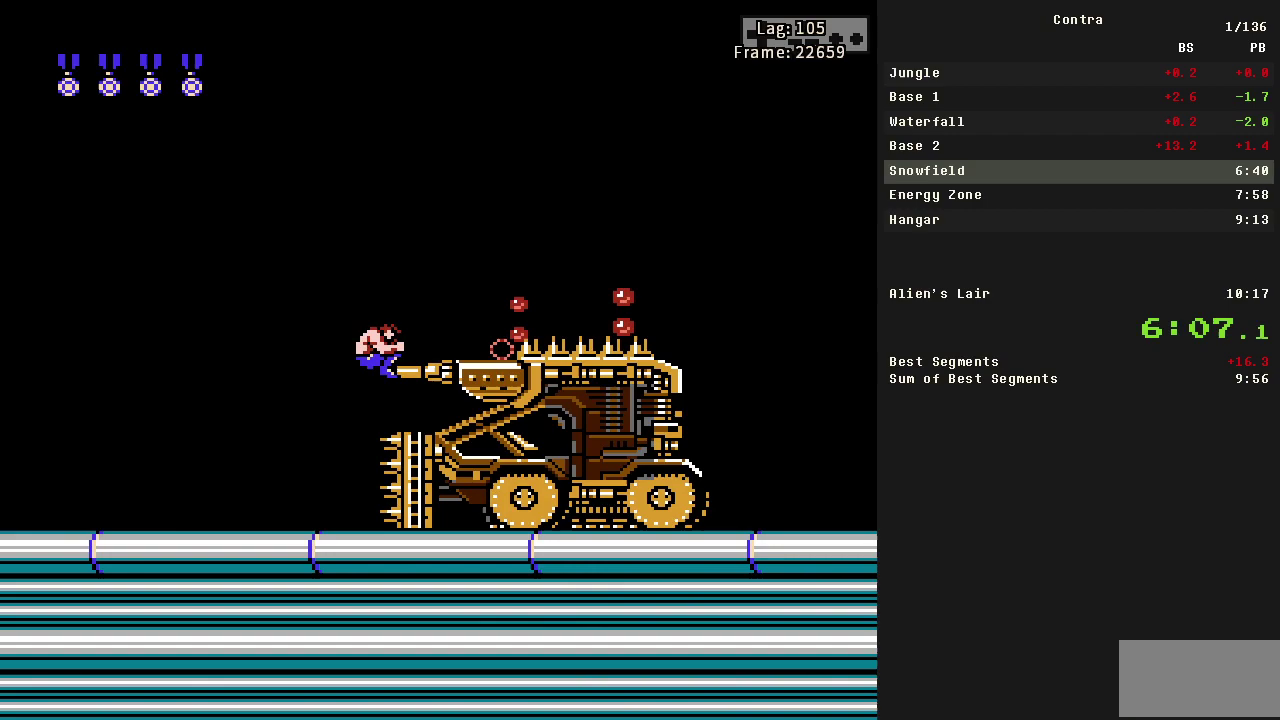
{"buttons": ["B"], "events": [[17, "B", "up"], [67, "B", "down"], [150, "B", "up"], [200, "B", "down"], [250, "B", "up"], [300, "B", "down"], [350, "B", "up"], [400, "B", "down"]]}
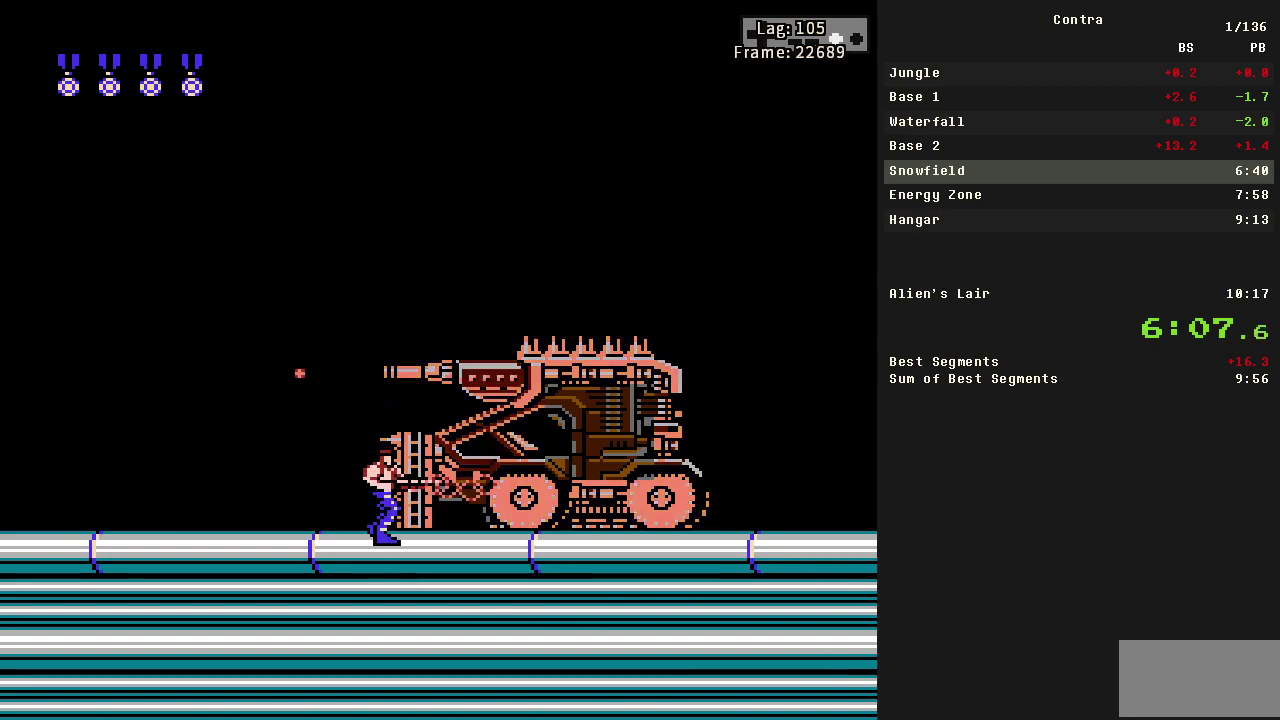
{"buttons": ["B"], "events": [[33, "B", "up"], [167, "B", "down"], [217, "B", "up"], [267, "B", "down"], [350, "B", "up"], [400, "B", "down"], [450, "B", "up"], [500, "B", "down"]]}
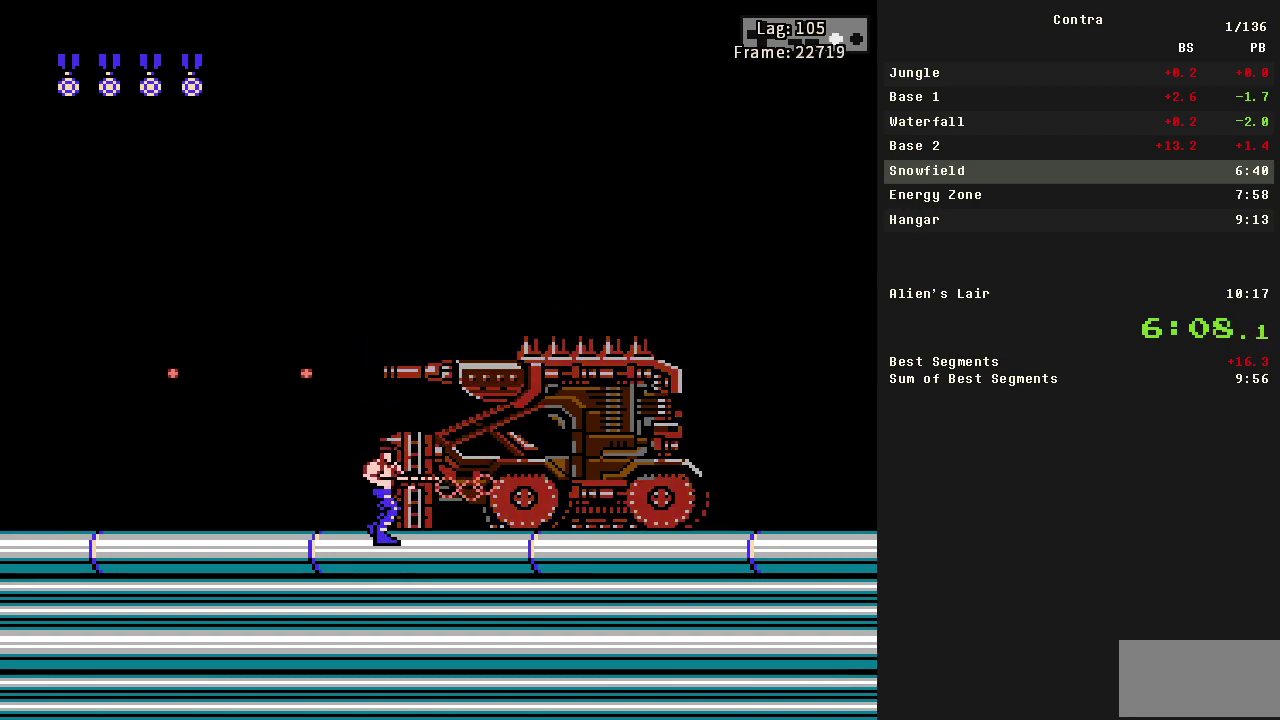
{"buttons": ["DPAD_RIGHT"], "events": [[50, "B", "up"], [100, "B", "down"], [283, "B", "up"], [383, "DPAD_RIGHT", "down"]]}
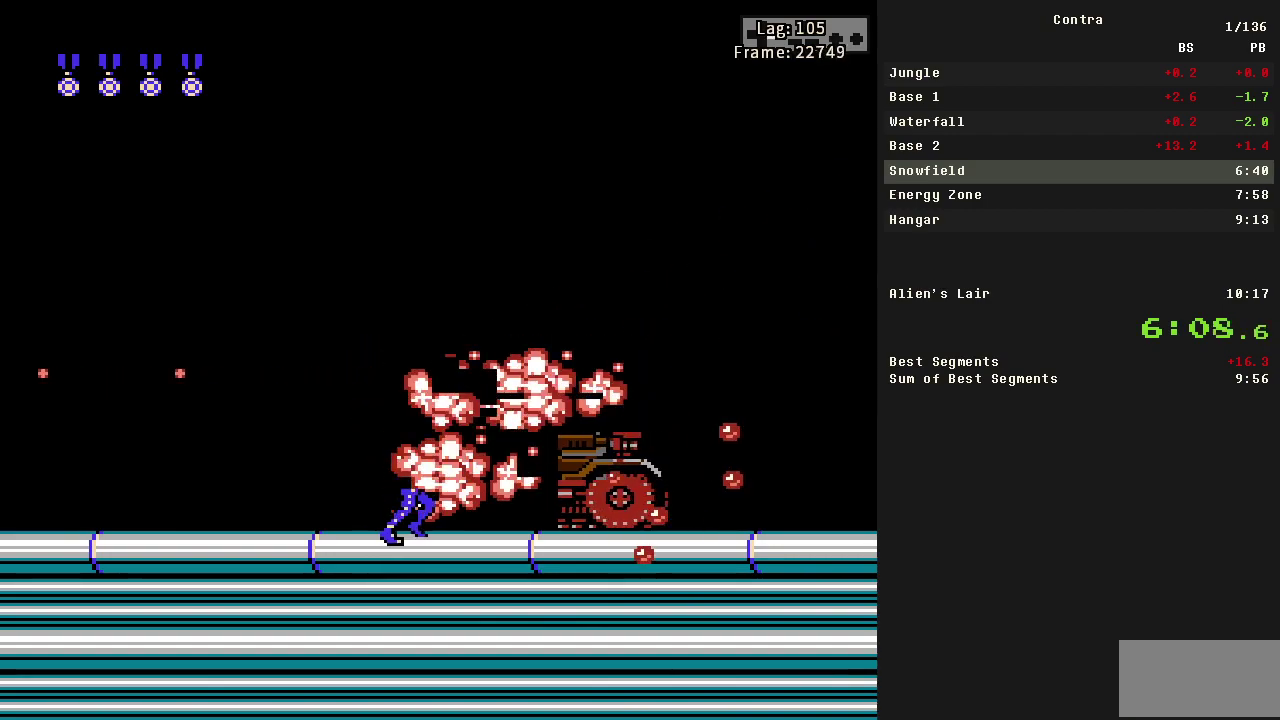
{"buttons": ["DPAD_RIGHT"], "events": [[267, "B", "down"], [417, "B", "up"]]}
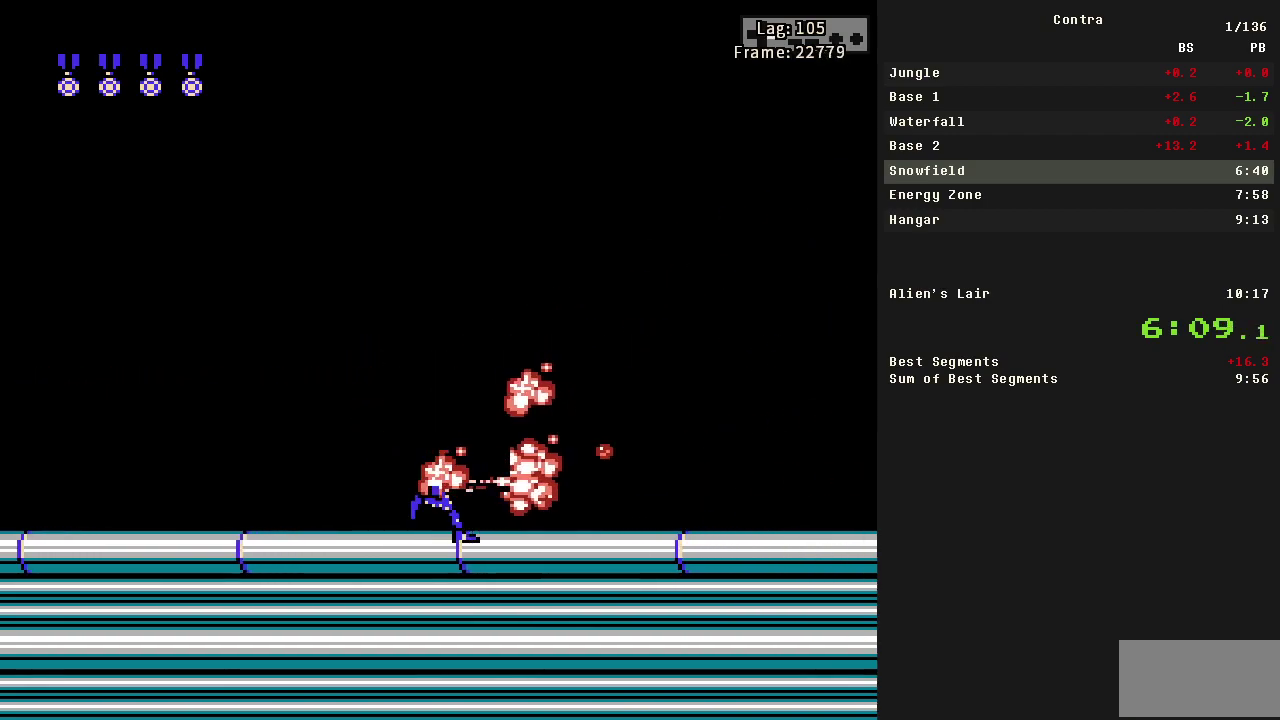
{"buttons": ["DPAD_RIGHT"], "events": [[50, "B", "down"], [150, "B", "up"], [250, "B", "down"], [350, "B", "up"], [433, "B", "down"], [483, "B", "up"]]}
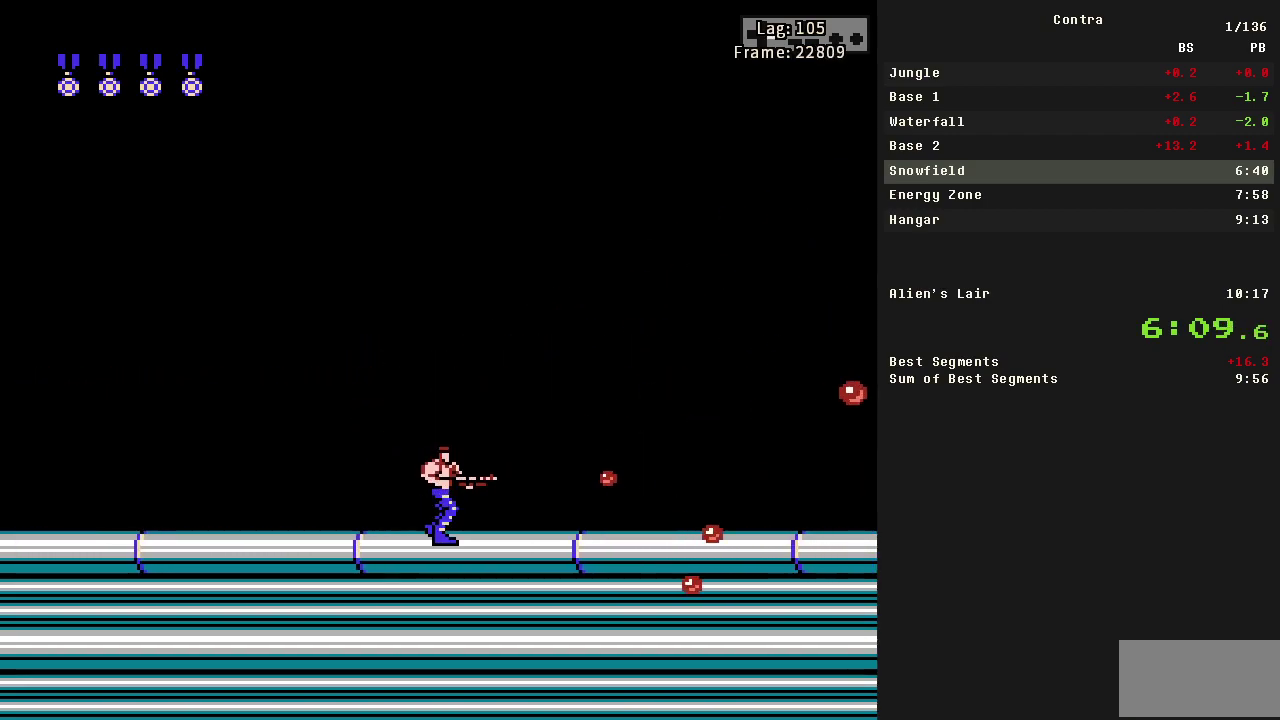
{"buttons": ["DPAD_RIGHT"], "events": [[350, "B", "down"], [450, "B", "up"]]}
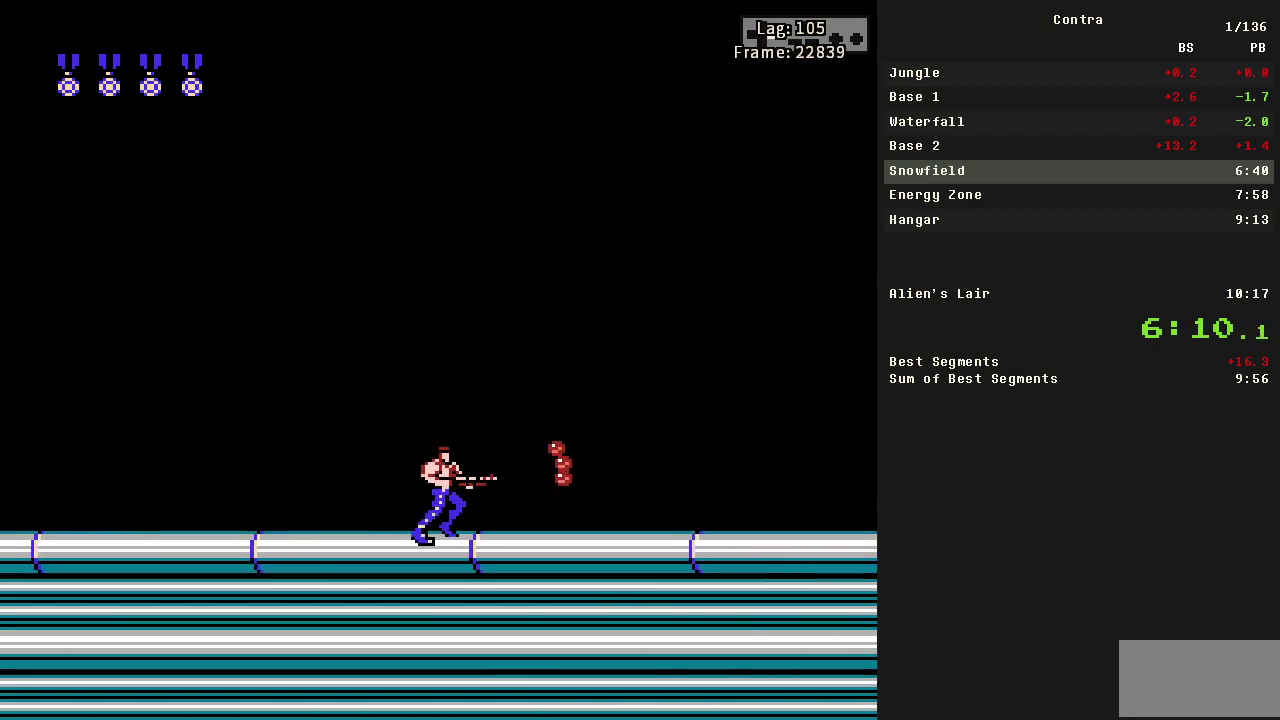
{"buttons": ["DPAD_RIGHT"], "events": [[183, "B", "down"], [283, "B", "up"]]}
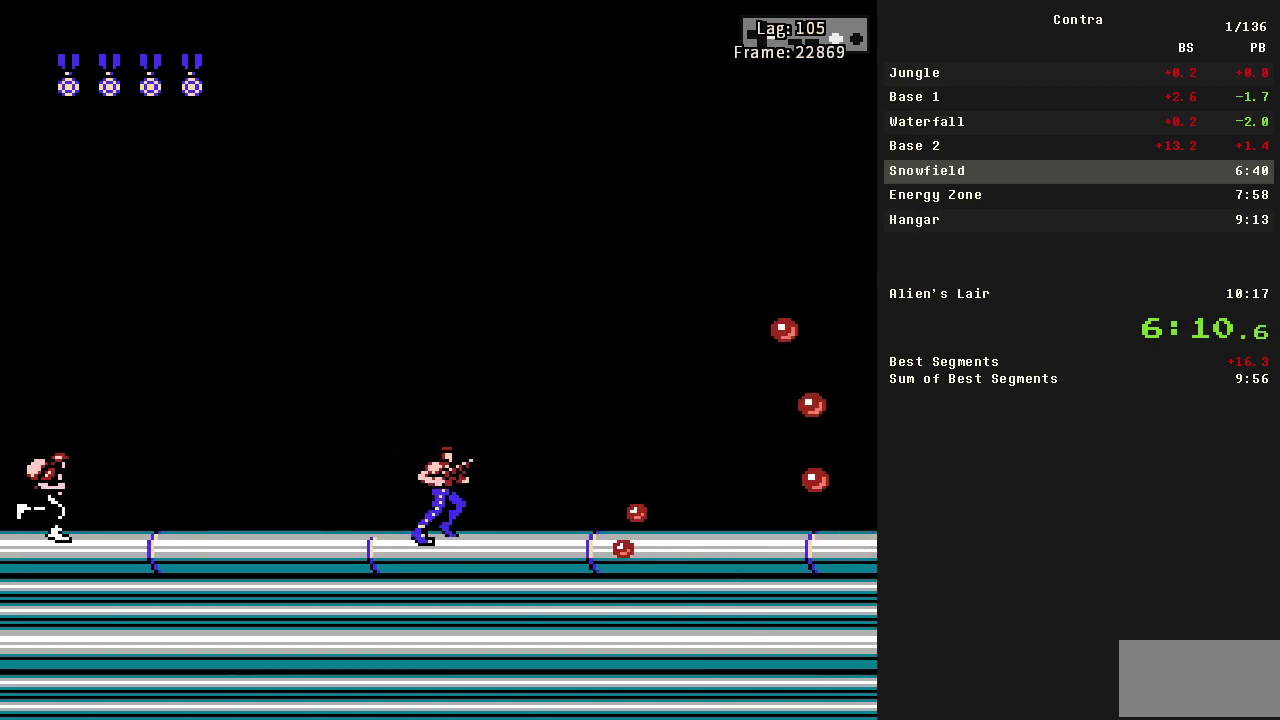
{"buttons": ["DPAD_RIGHT"], "events": [[17, "B", "down"], [100, "B", "up"], [350, "B", "down"], [450, "B", "up"]]}
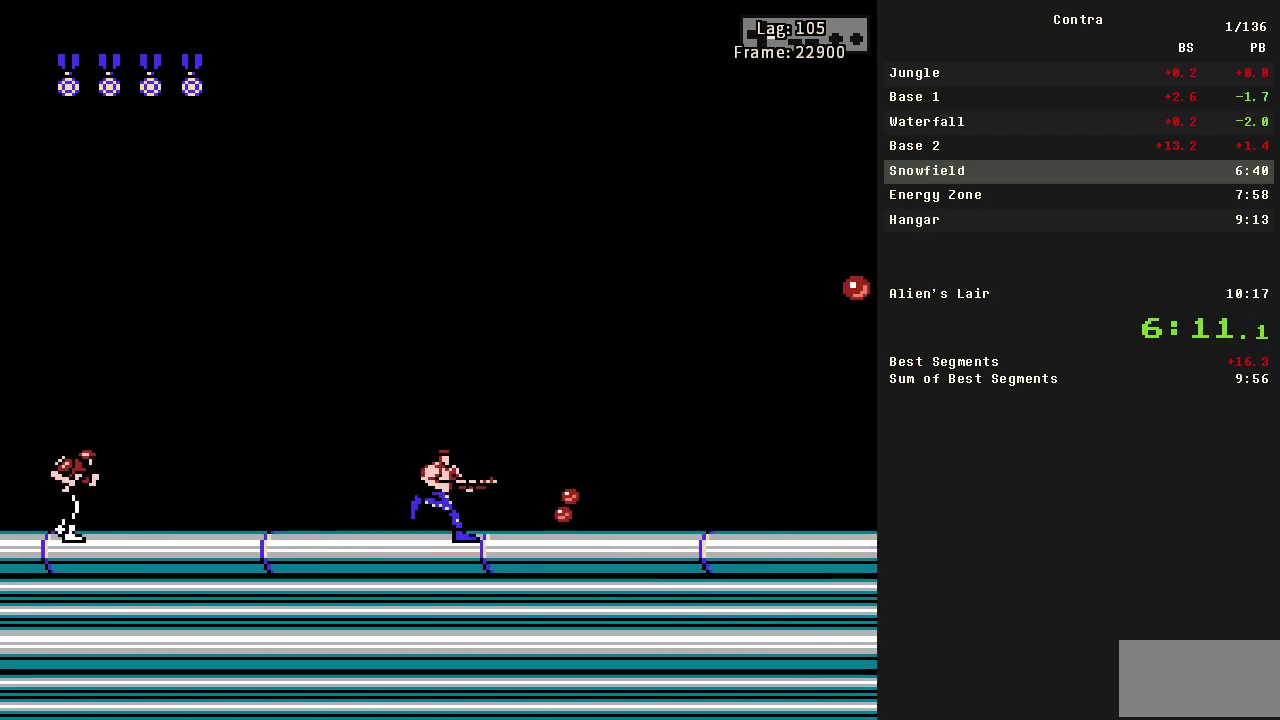
{"buttons": ["DPAD_RIGHT"], "events": [[267, "B", "down"], [400, "B", "up"]]}
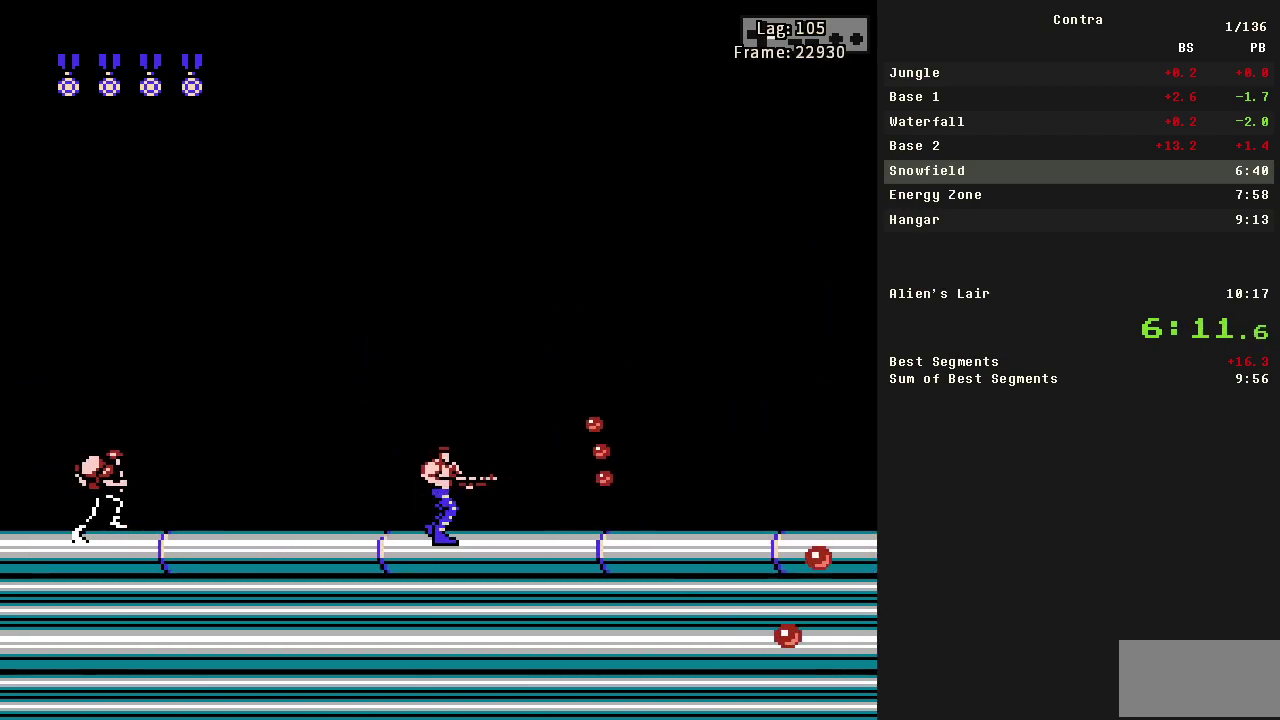
{"buttons": ["B", "DPAD_RIGHT"], "events": [[100, "B", "down"], [233, "B", "up"], [333, "B", "down"], [383, "B", "up"], [433, "B", "down"]]}
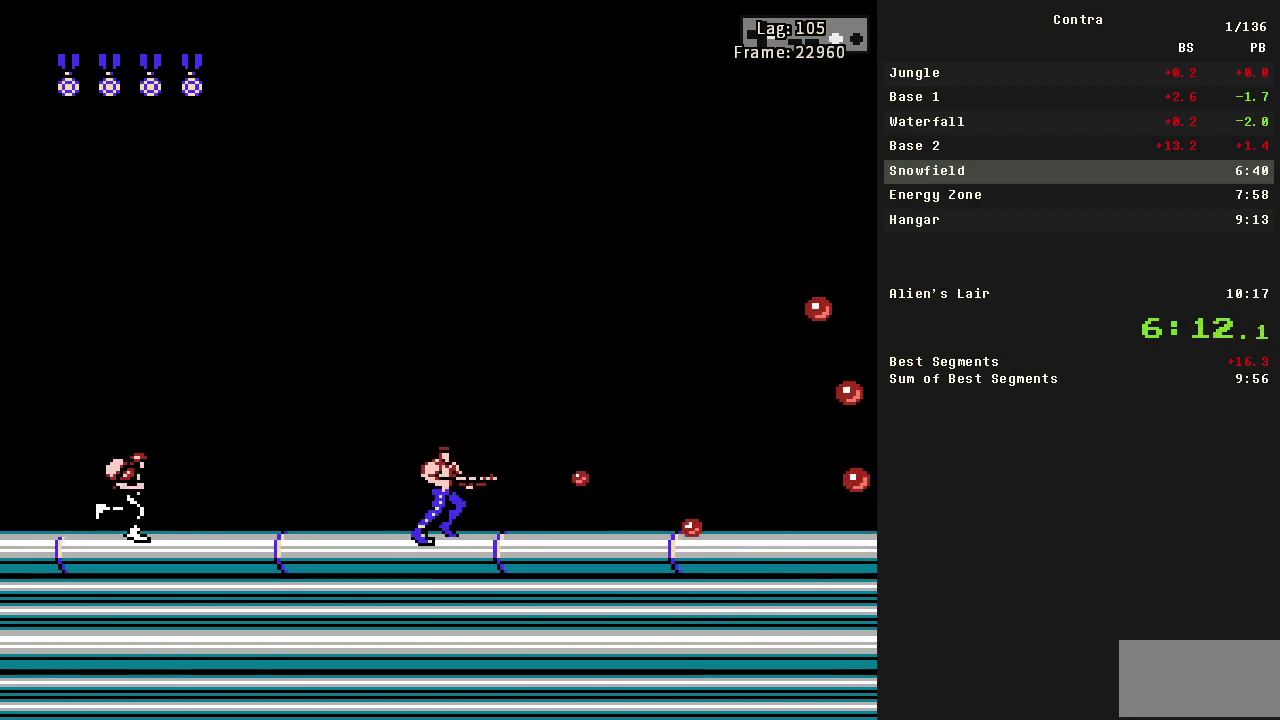
{"buttons": ["DPAD_RIGHT"], "events": [[167, "B", "up"], [217, "B", "down"], [267, "B", "up"], [317, "B", "down"], [367, "B", "up"]]}